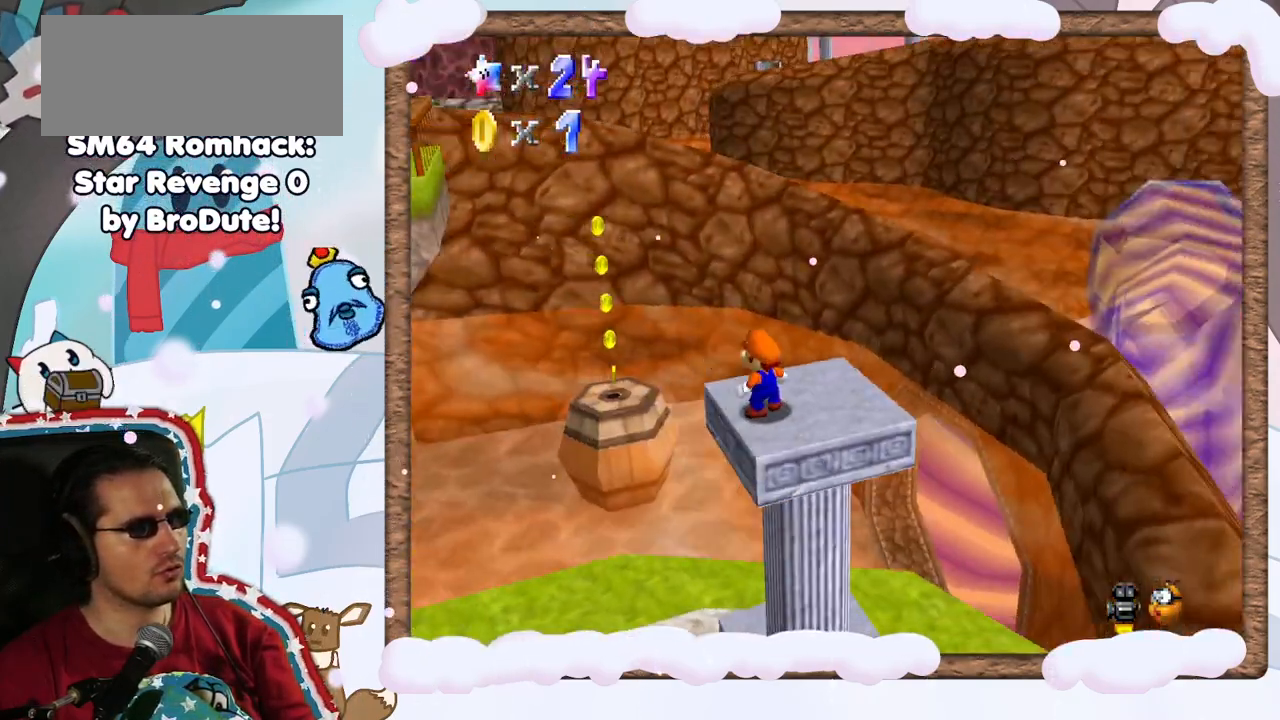
Gameplay with a controller (Nintendo layout); each line is a JSON object with the inputs held at the frame after it (dt_ms = milliseconds from this image to that frame). "events" lists button and stick changes between this image and that frame as [ms after this image, input, new state], when the widget could be followed in between. Not read: DPAD_LEFT DPAD_RIGHT L3 R3.
{"dt_ms": 500, "buttons": [], "left_stick": "down", "events": [[17, "left_stick", "left"], [167, "A", "down"], [300, "left_stick", "down-left"], [333, "A", "up"], [433, "left_stick", "down"]]}
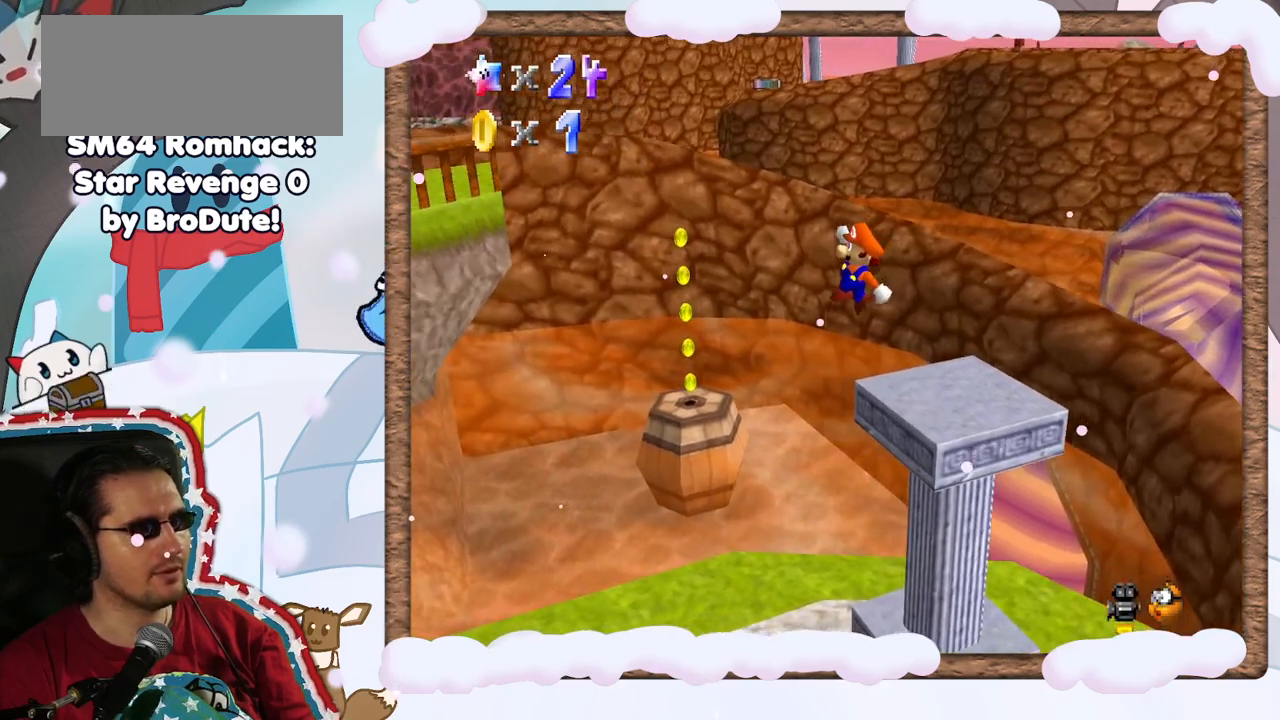
{"dt_ms": 500, "buttons": [], "left_stick": "center", "events": [[117, "C_RIGHT", "down"], [167, "left_stick", "center"], [217, "C_RIGHT", "up"]]}
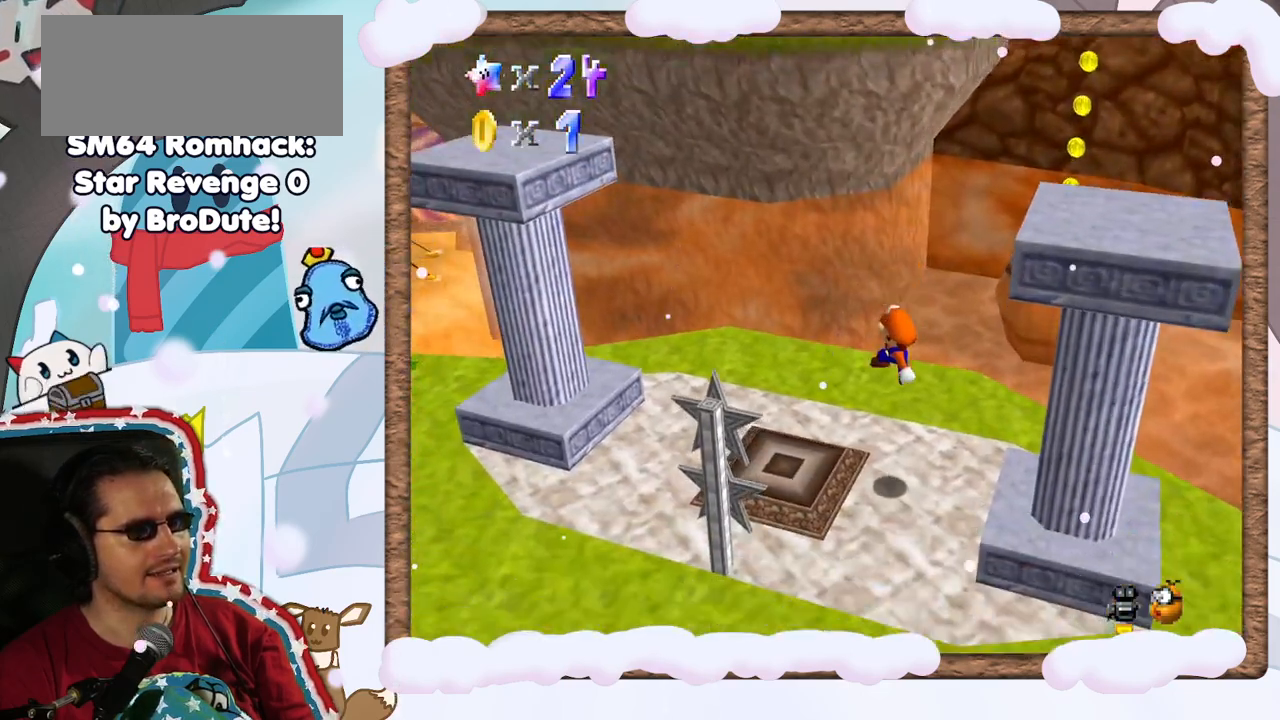
{"dt_ms": 500, "buttons": [], "left_stick": "left", "events": [[67, "left_stick", "left"]]}
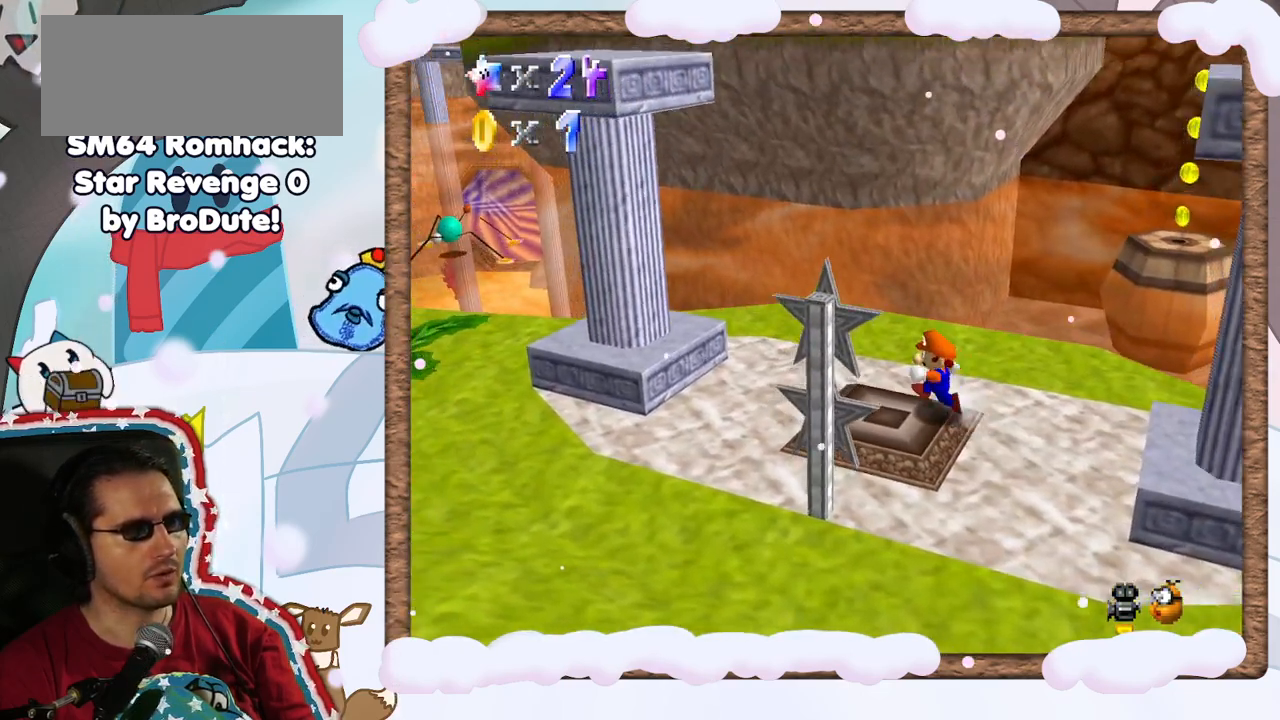
{"dt_ms": 500, "buttons": [], "left_stick": "left", "events": [[183, "C_RIGHT", "down"], [333, "C_RIGHT", "up"]]}
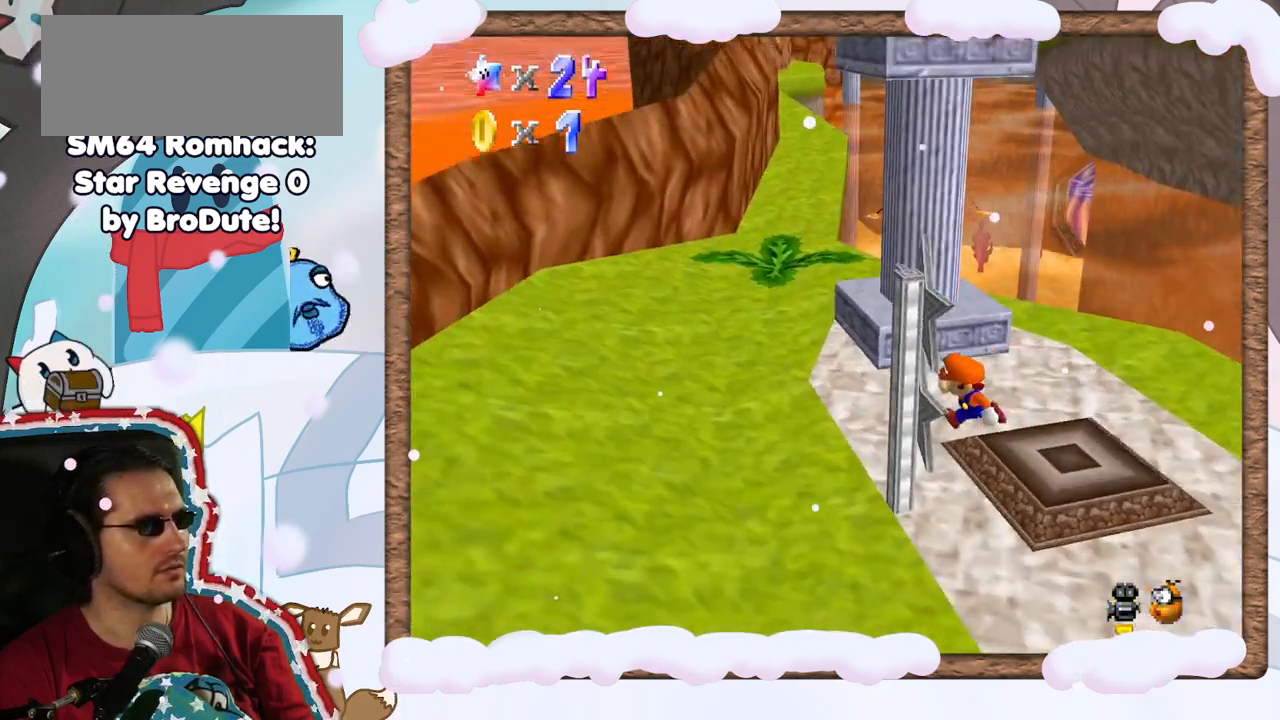
{"dt_ms": 500, "buttons": [], "left_stick": "up-left", "events": [[250, "left_stick", "up-left"]]}
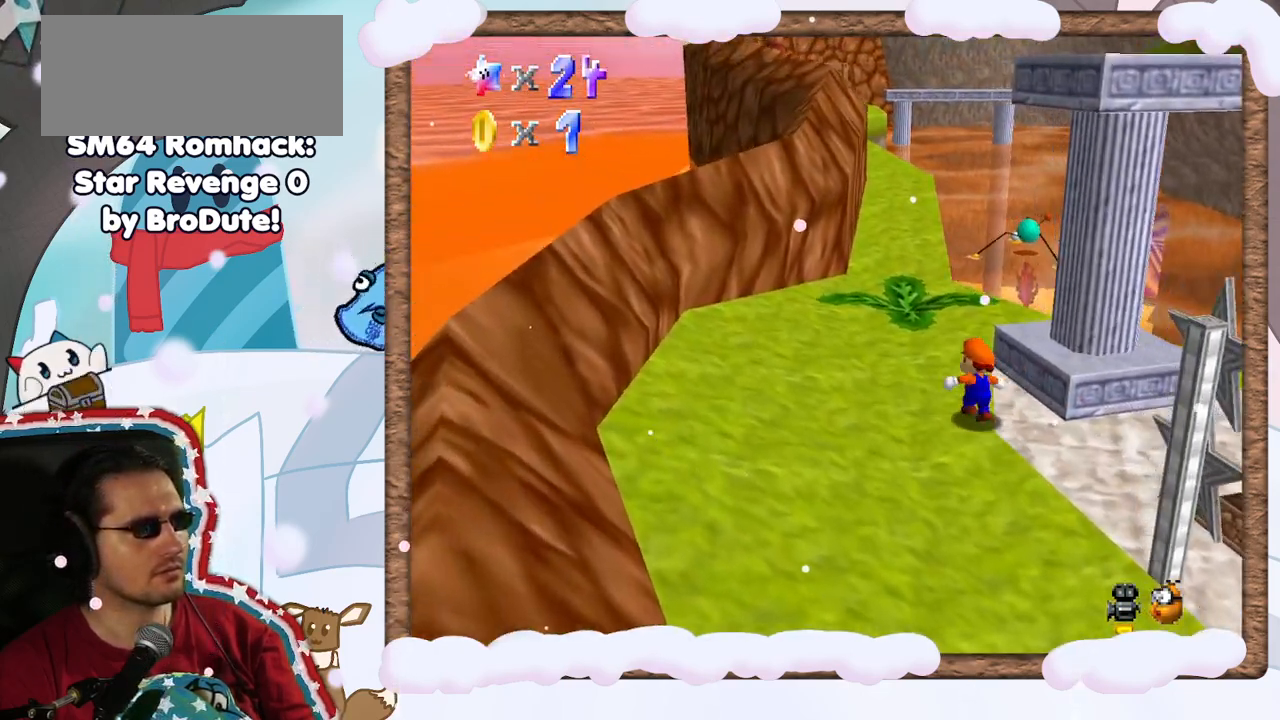
{"dt_ms": 500, "buttons": ["A", "Z"], "left_stick": "up", "events": [[233, "Z", "down"], [233, "left_stick", "up"], [433, "A", "down"]]}
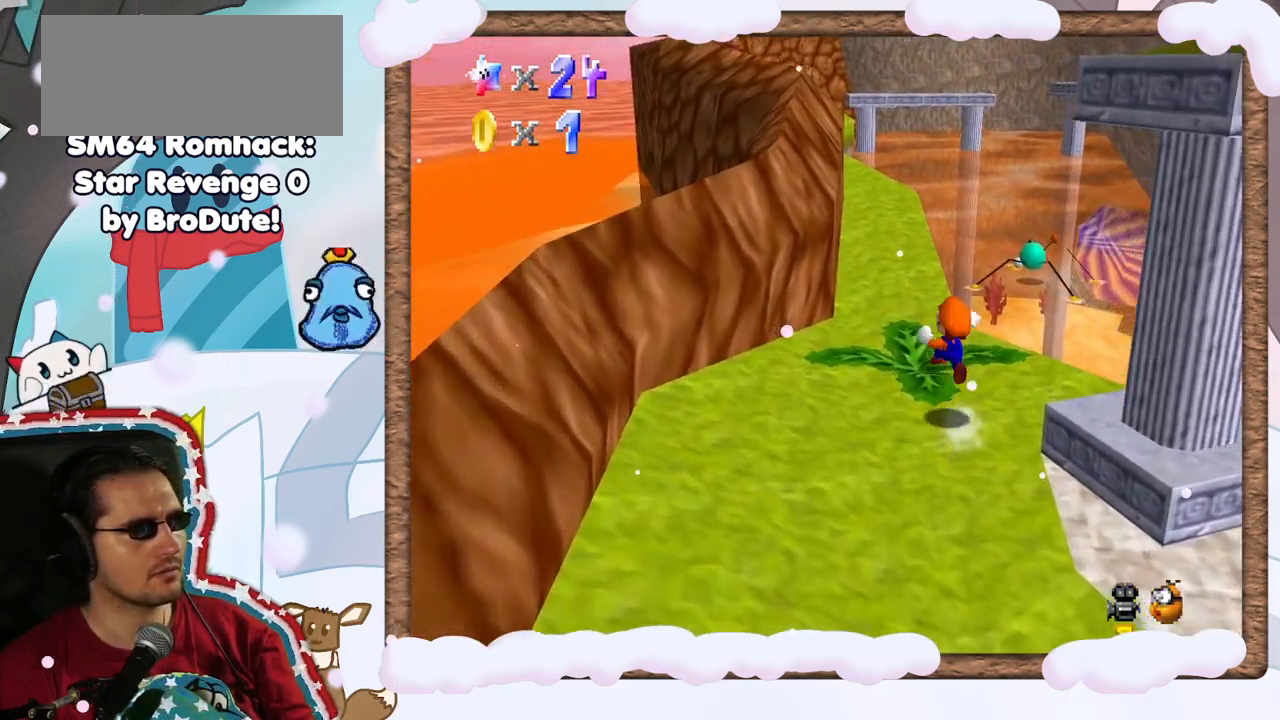
{"dt_ms": 1000, "buttons": [], "left_stick": "up-right", "events": [[167, "A", "up"], [167, "Z", "up"], [333, "START", "down"], [433, "START", "up"], [683, "C_RIGHT", "down"], [817, "C_RIGHT", "up"], [917, "left_stick", "up-right"]]}
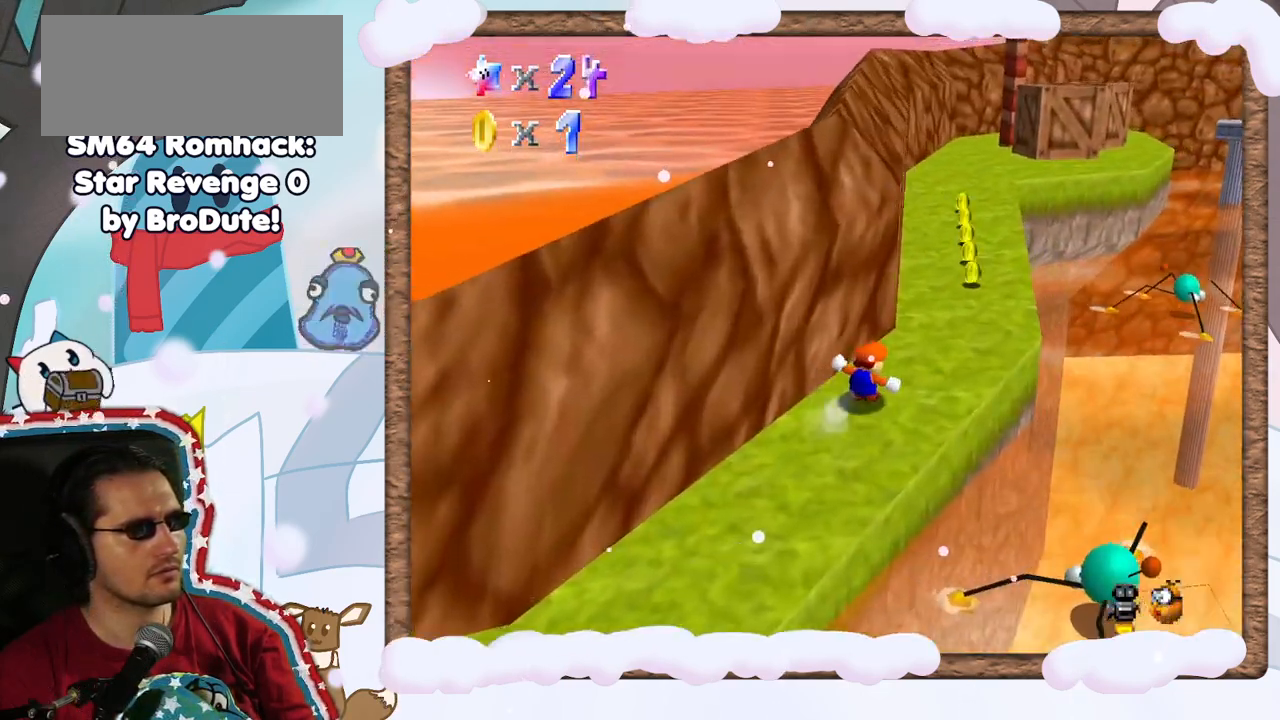
{"dt_ms": 500, "buttons": [], "left_stick": "up", "events": [[483, "left_stick", "up"]]}
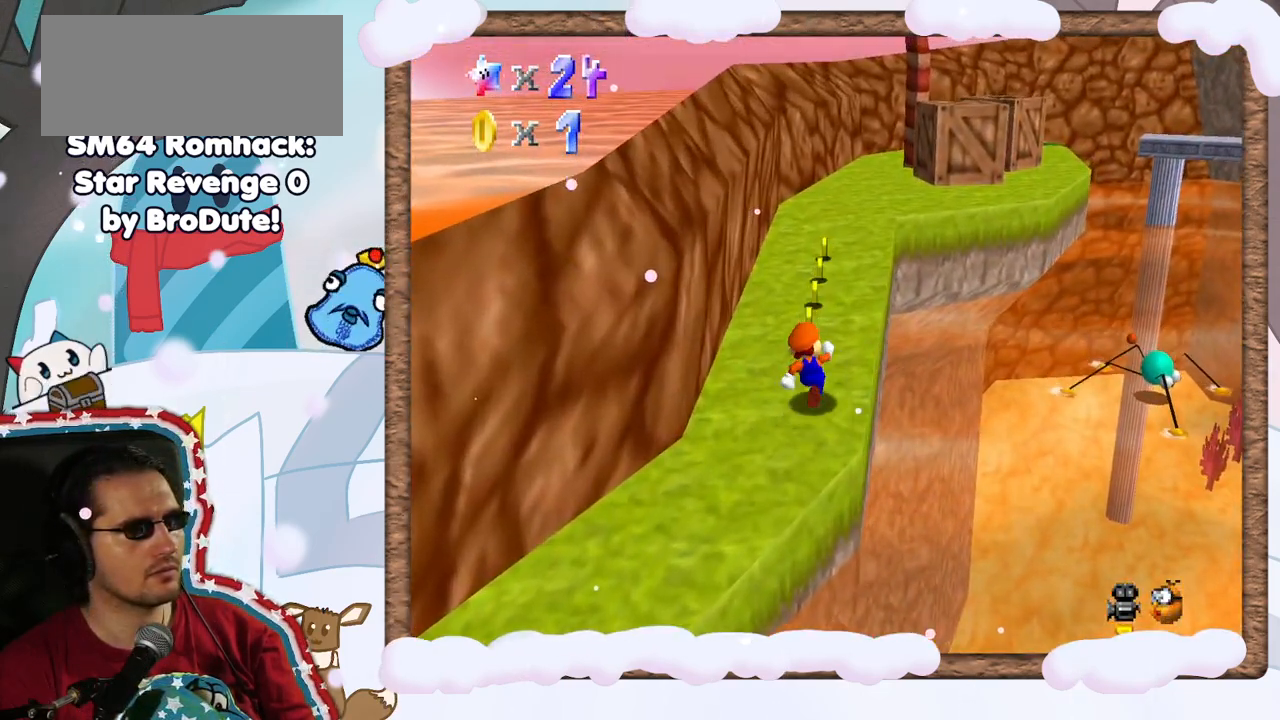
{"dt_ms": 500, "buttons": [], "left_stick": "up", "events": []}
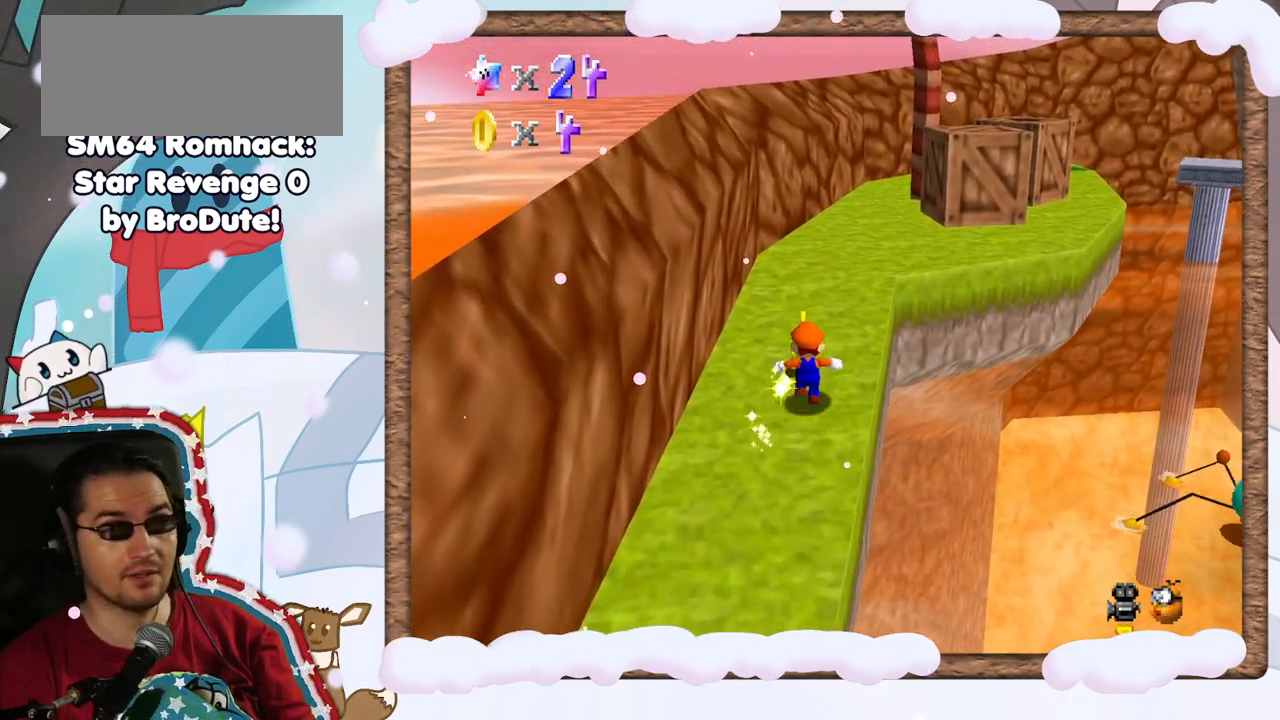
{"dt_ms": 500, "buttons": [], "left_stick": "up", "events": [[350, "C_LEFT", "down"], [467, "C_LEFT", "up"]]}
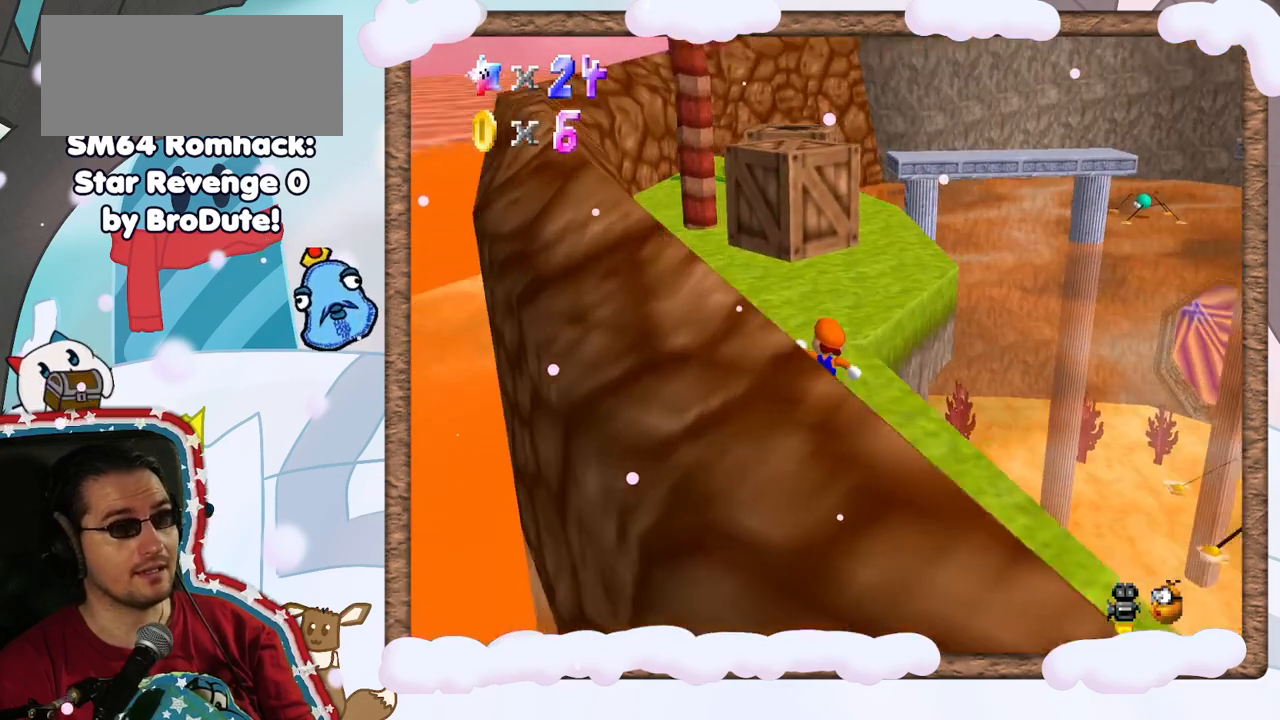
{"dt_ms": 500, "buttons": [], "left_stick": "up-left", "events": [[100, "A", "down"], [183, "left_stick", "up-left"], [200, "A", "up"]]}
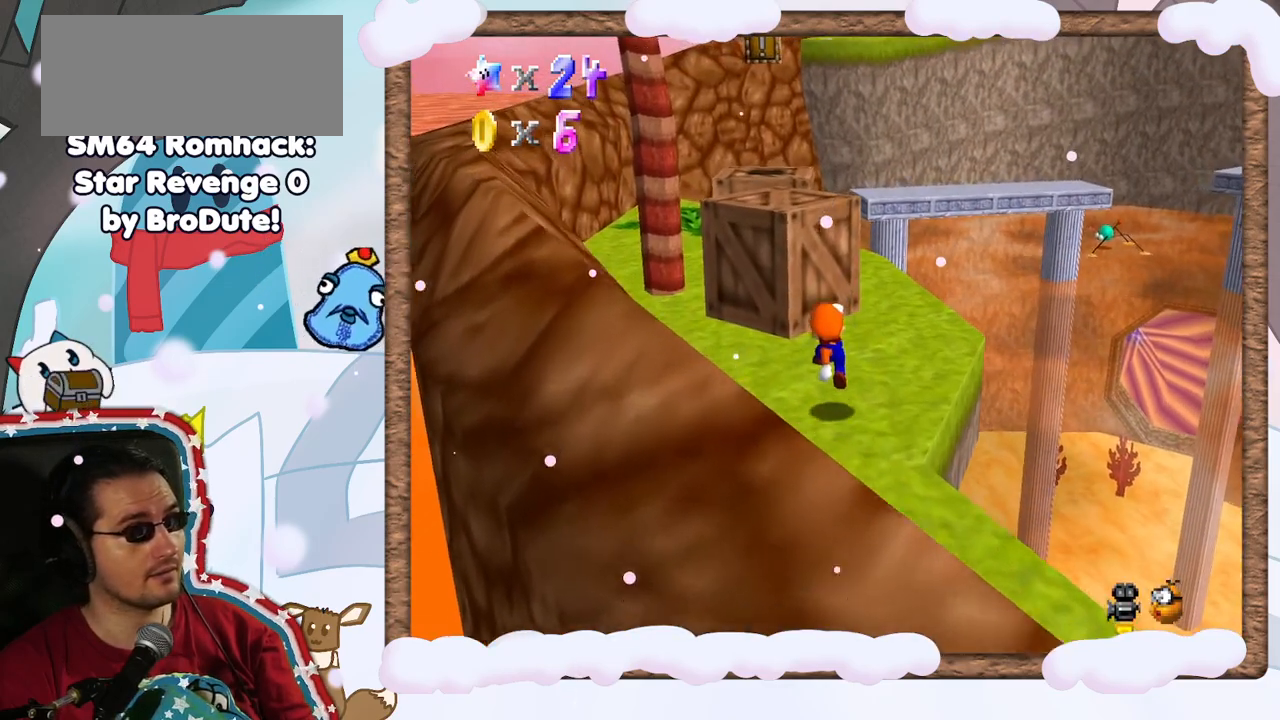
{"dt_ms": 500, "buttons": [], "left_stick": "down-left", "events": [[17, "left_stick", "up"], [167, "A", "down"], [283, "left_stick", "up-left"], [417, "A", "up"], [483, "left_stick", "down-left"]]}
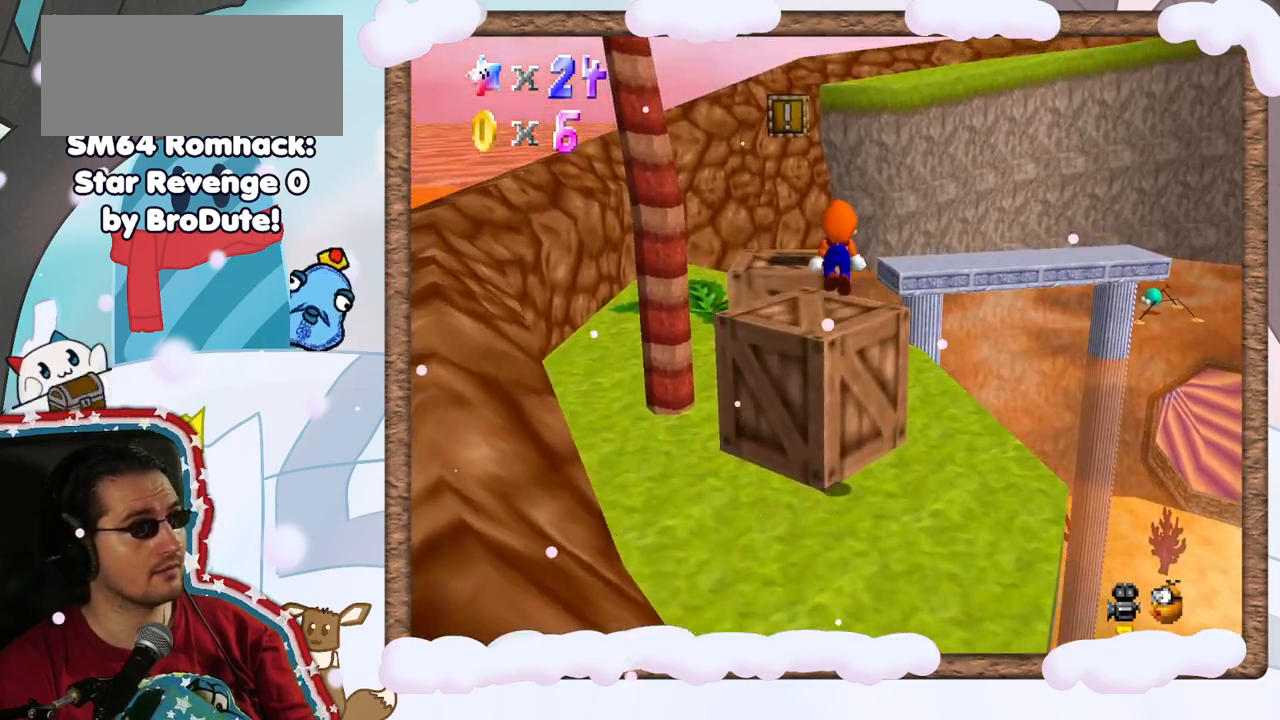
{"dt_ms": 500, "buttons": ["A"], "left_stick": "up-left", "events": [[200, "left_stick", "up-left"], [317, "A", "down"]]}
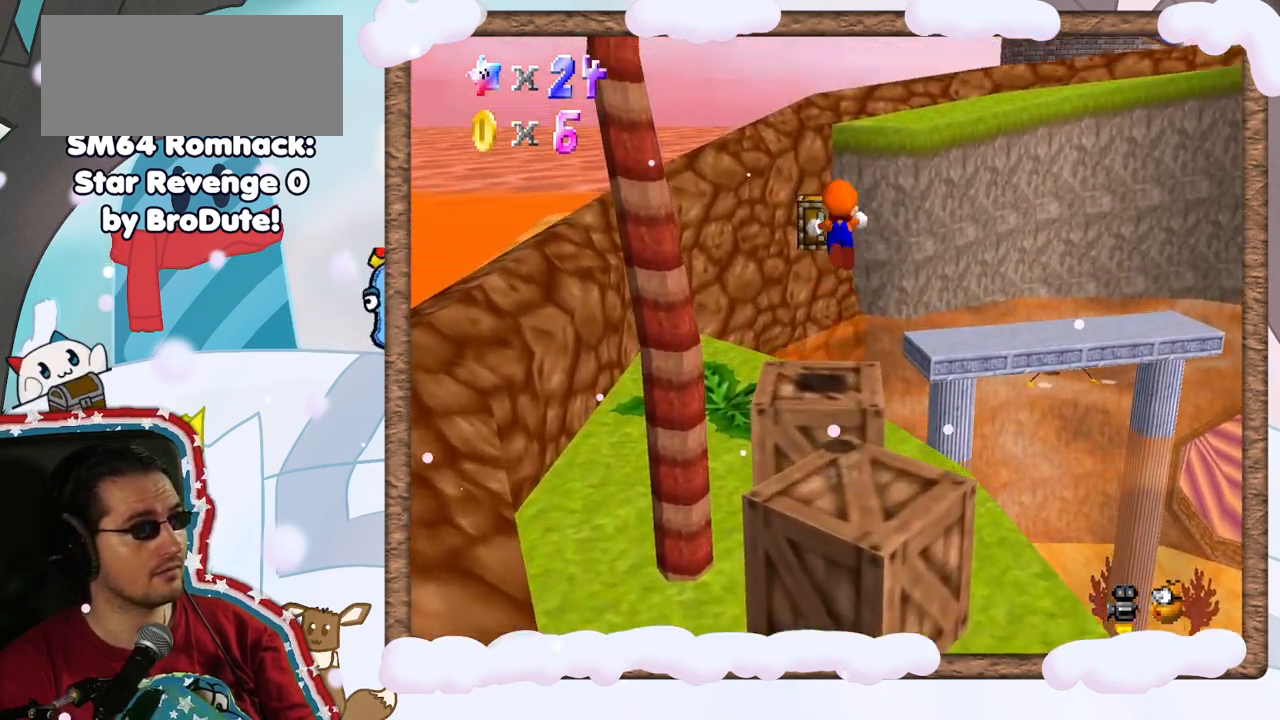
{"dt_ms": 500, "buttons": [], "left_stick": "down", "events": [[67, "left_stick", "down"], [183, "A", "up"]]}
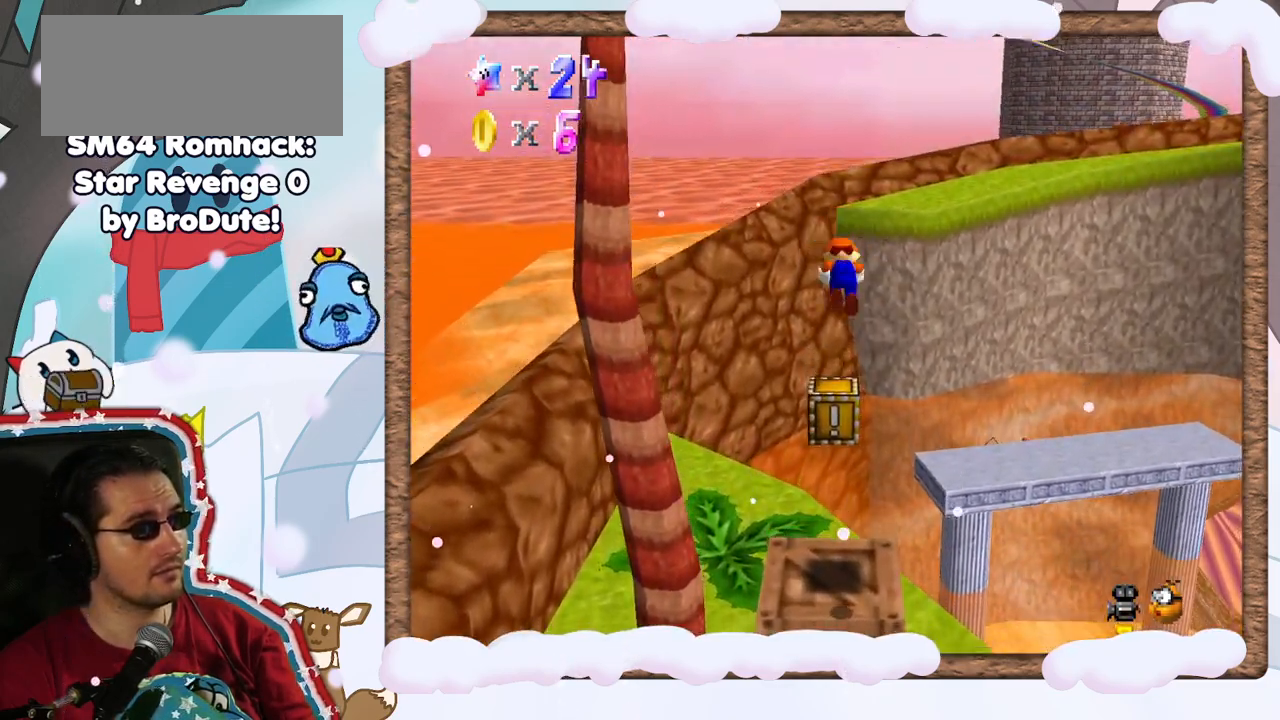
{"dt_ms": 500, "buttons": ["C_LEFT"], "left_stick": "center", "events": [[50, "left_stick", "up"], [167, "C_LEFT", "down"], [167, "left_stick", "center"], [317, "C_LEFT", "up"], [450, "C_LEFT", "down"]]}
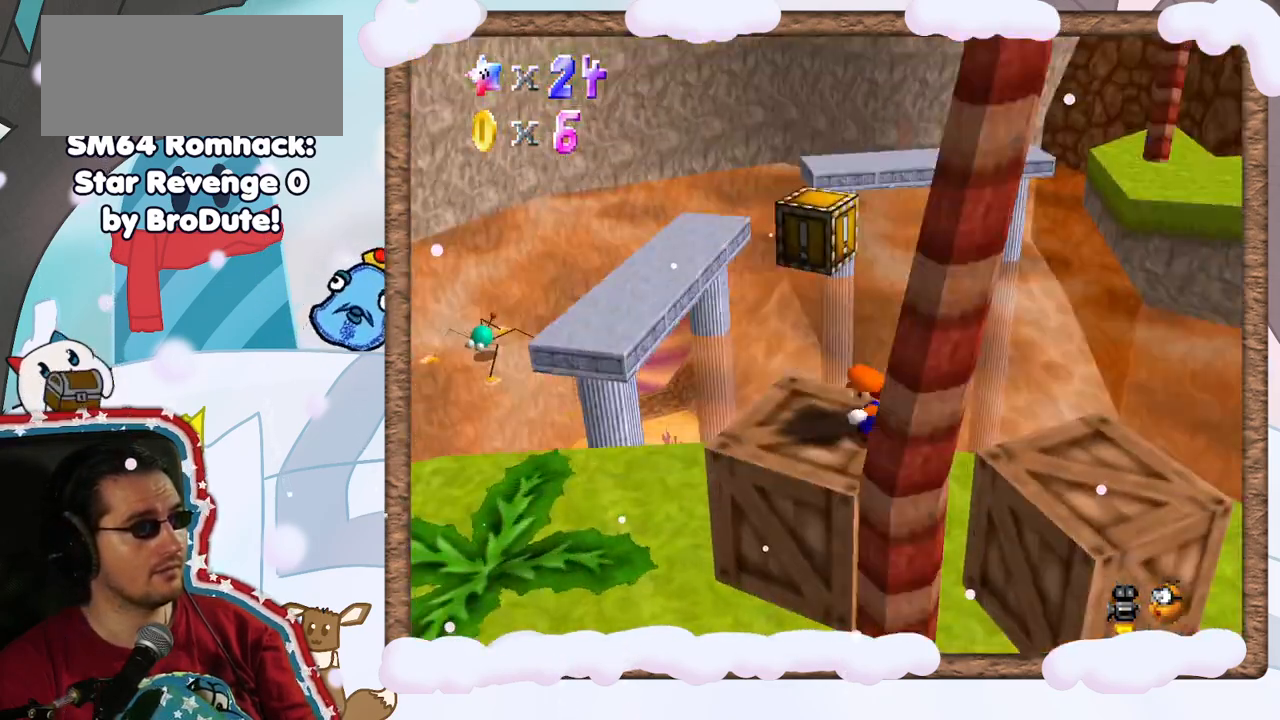
{"dt_ms": 500, "buttons": [], "left_stick": "down-left", "events": [[50, "C_LEFT", "up"], [117, "left_stick", "left"], [350, "left_stick", "down-left"]]}
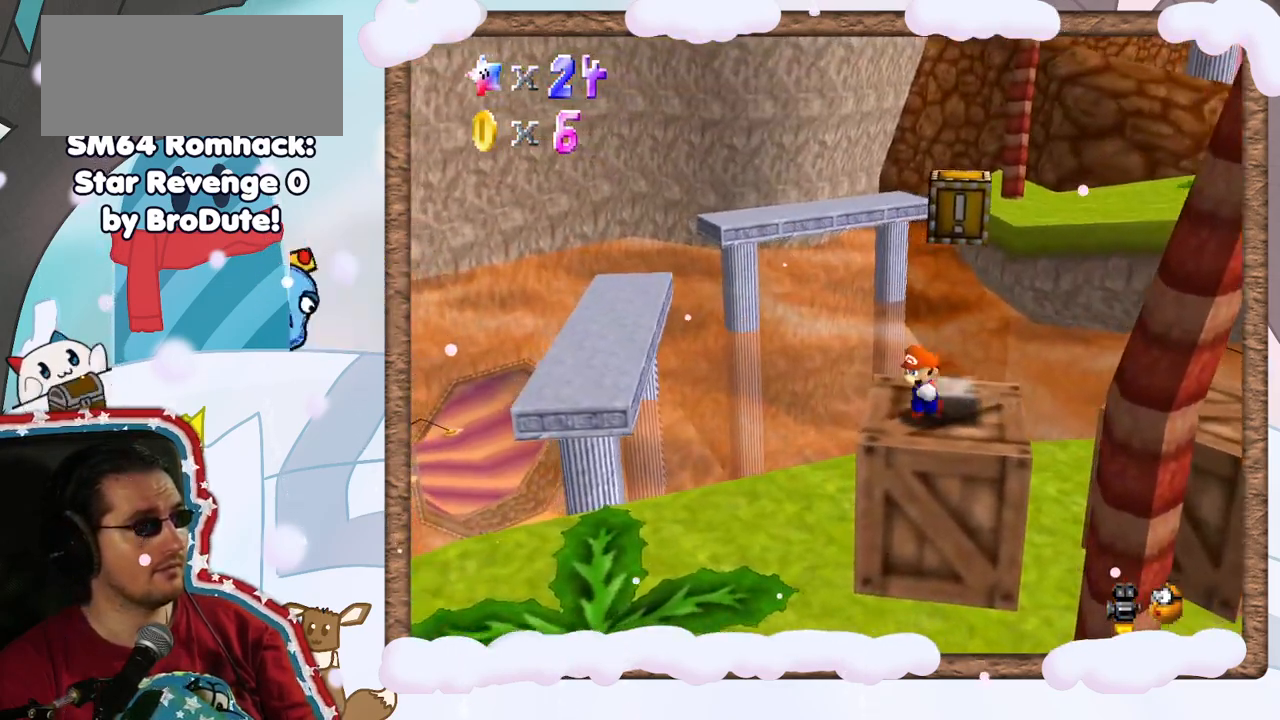
{"dt_ms": 1000, "buttons": ["C_RIGHT"], "left_stick": "up-left", "events": [[67, "A", "down"], [133, "A", "up"], [300, "left_stick", "center"], [517, "left_stick", "left"], [833, "left_stick", "up-left"], [950, "C_RIGHT", "down"]]}
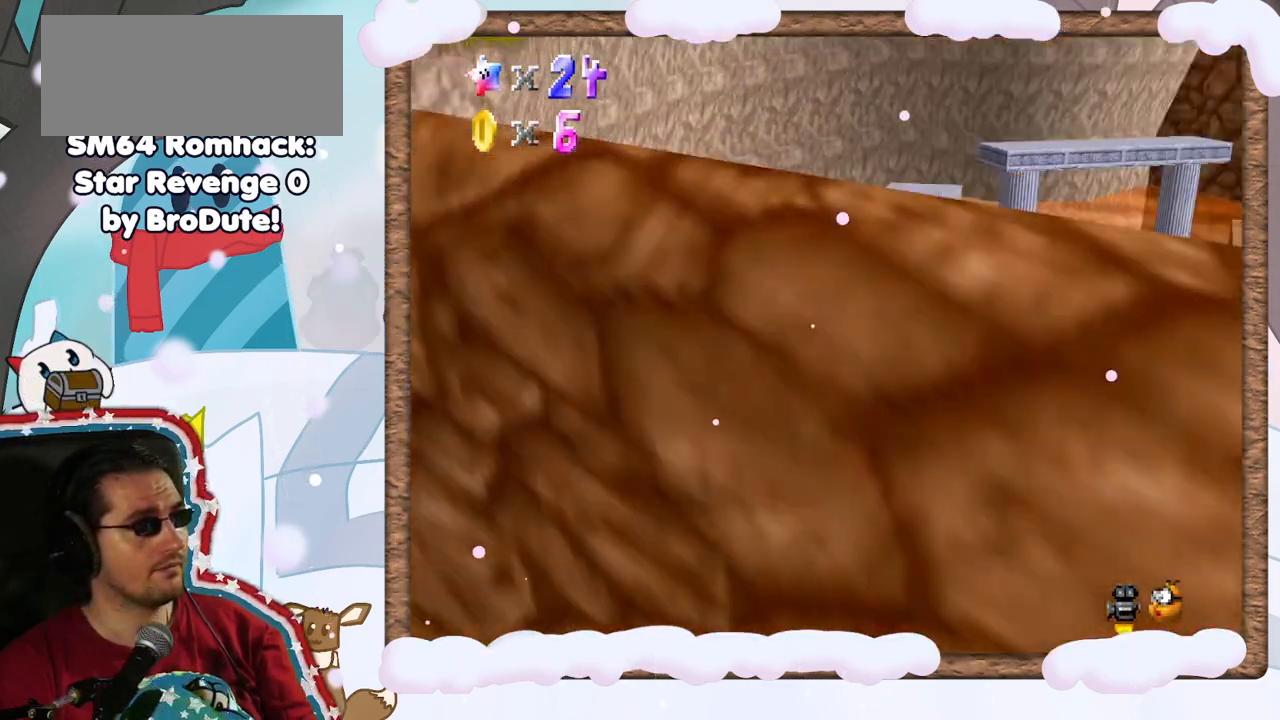
{"dt_ms": 500, "buttons": ["A"], "left_stick": "up-right", "events": [[50, "C_RIGHT", "up"], [67, "left_stick", "up"], [367, "A", "down"], [500, "left_stick", "up-right"]]}
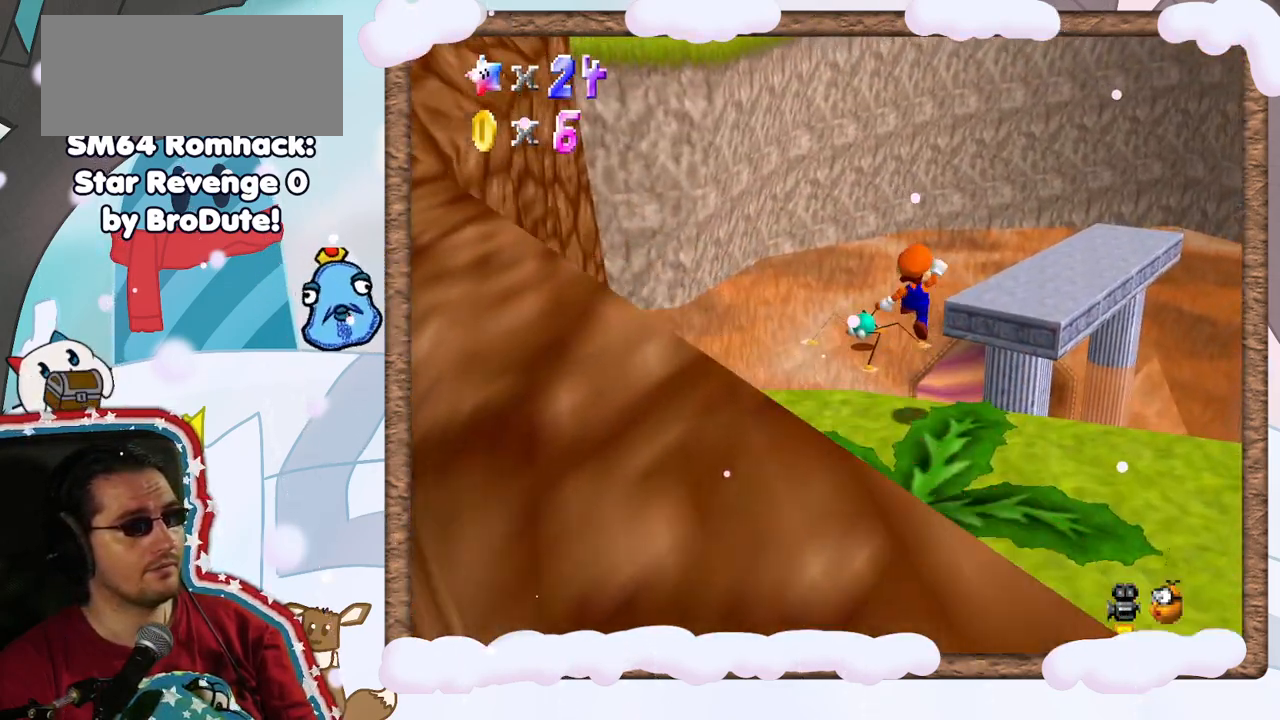
{"dt_ms": 500, "buttons": ["C_LEFT"], "left_stick": "up-right", "events": [[283, "A", "up"], [400, "C_LEFT", "down"]]}
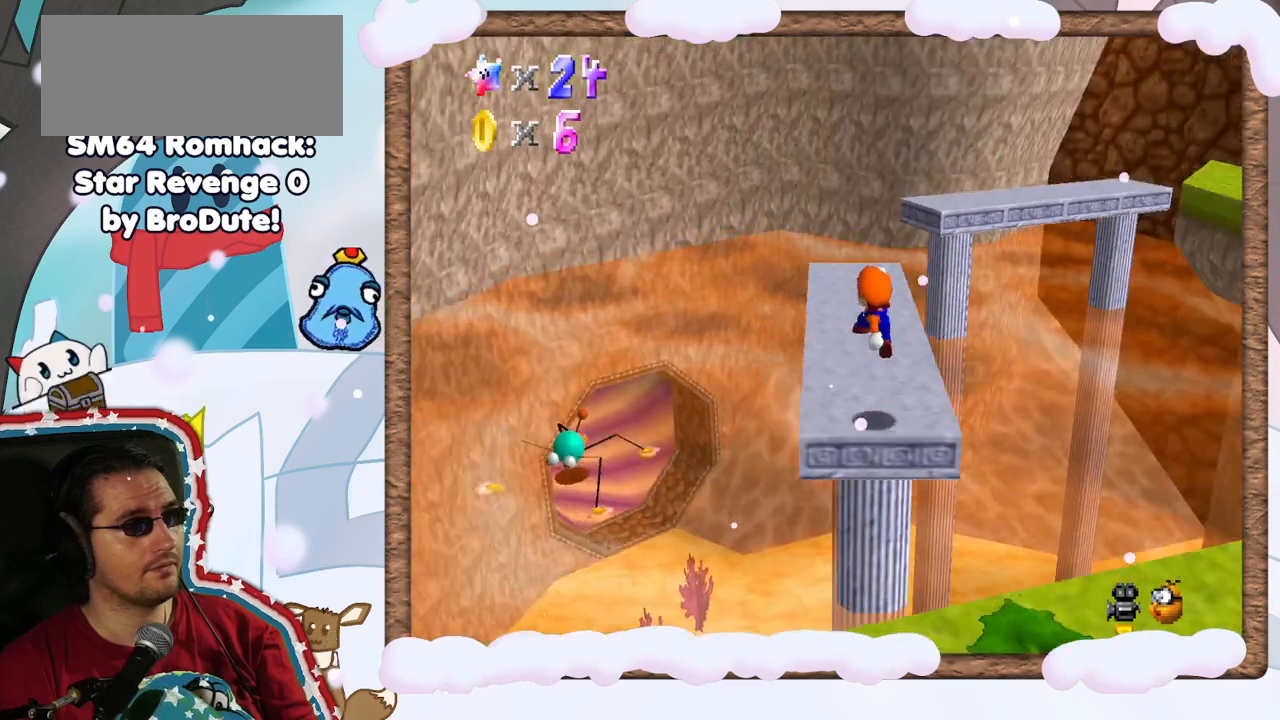
{"dt_ms": 500, "buttons": [], "left_stick": "up", "events": [[17, "C_LEFT", "up"], [50, "left_stick", "up"], [300, "left_stick", "up-left"], [483, "left_stick", "up"]]}
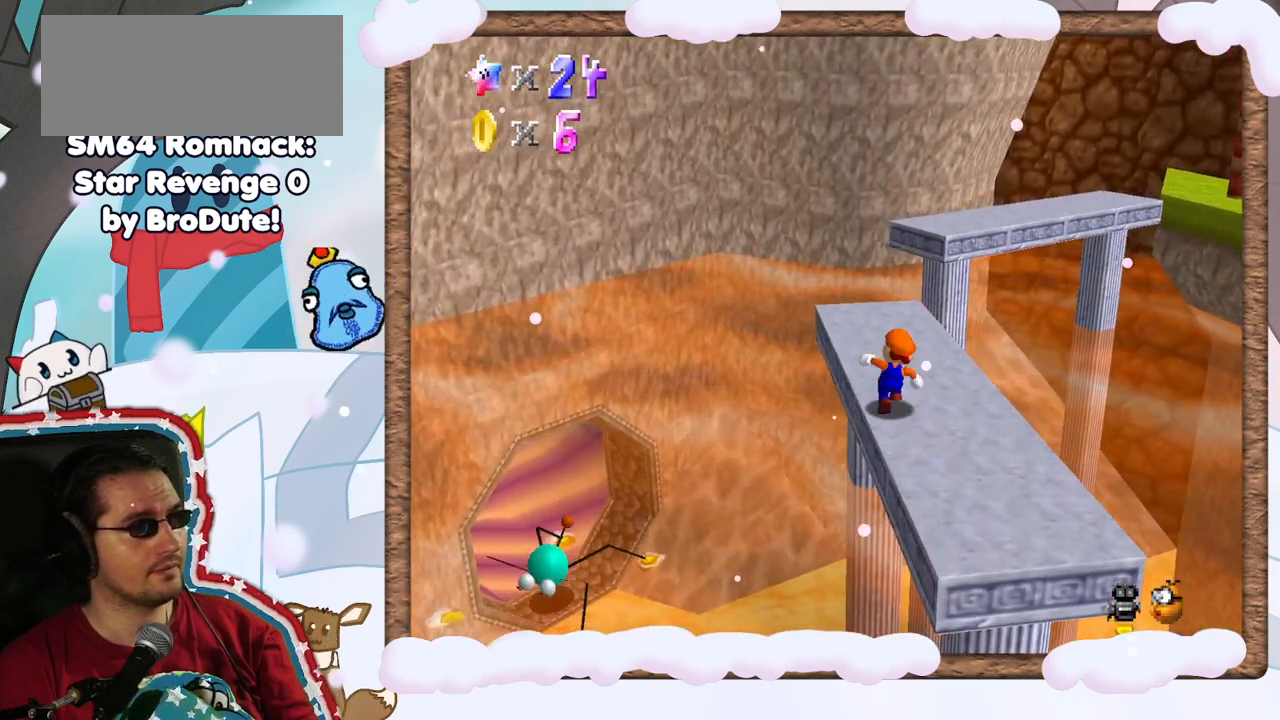
{"dt_ms": 500, "buttons": [], "left_stick": "up-right", "events": [[133, "START", "down"], [200, "START", "up"], [283, "Z", "down"], [317, "A", "down"], [367, "left_stick", "up-right"], [433, "Z", "up"], [483, "A", "up"]]}
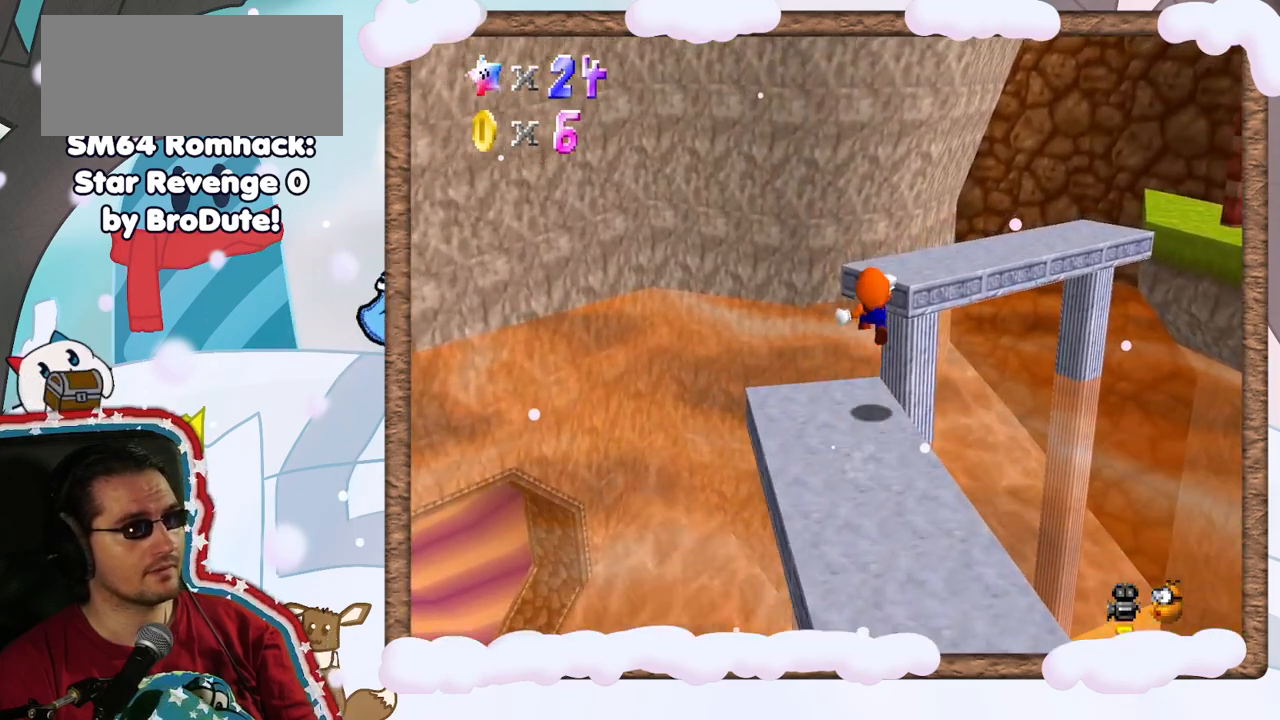
{"dt_ms": 500, "buttons": [], "left_stick": "down-right", "events": [[17, "left_stick", "right"], [200, "C_LEFT", "down"], [217, "left_stick", "down-right"], [350, "C_LEFT", "up"]]}
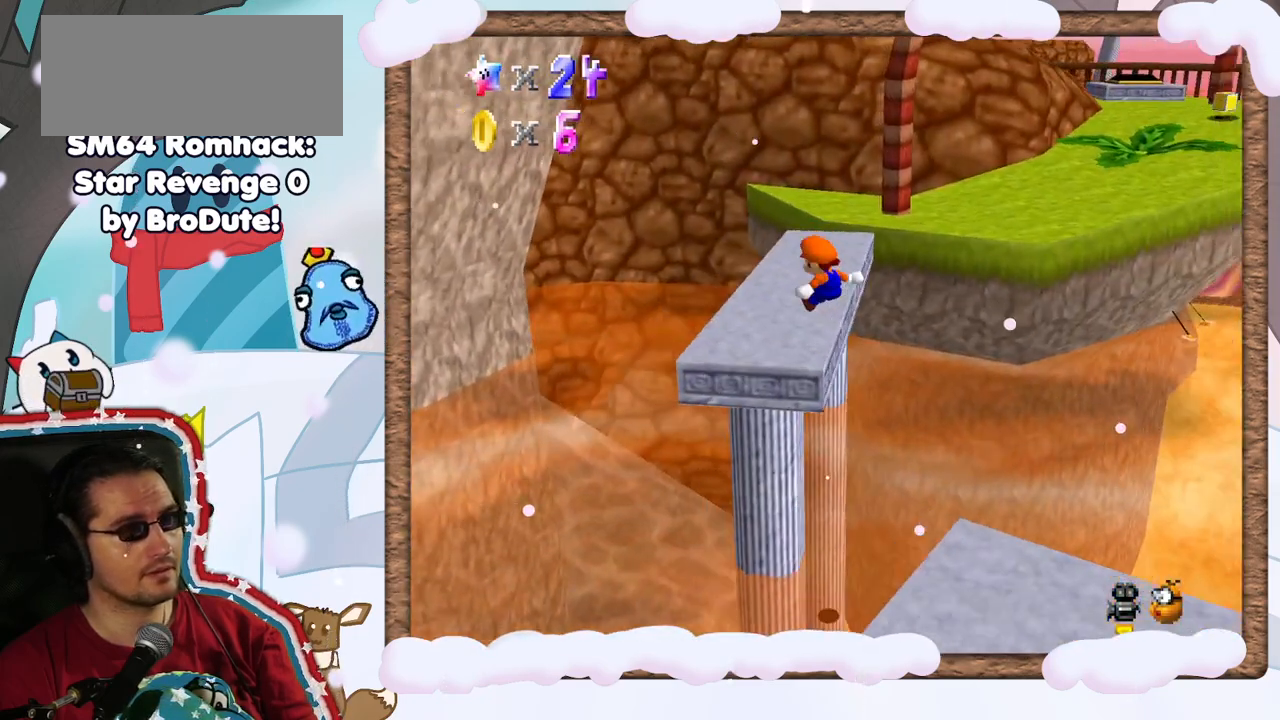
{"dt_ms": 500, "buttons": [], "left_stick": "up-right", "events": [[150, "left_stick", "right"], [267, "left_stick", "up-right"]]}
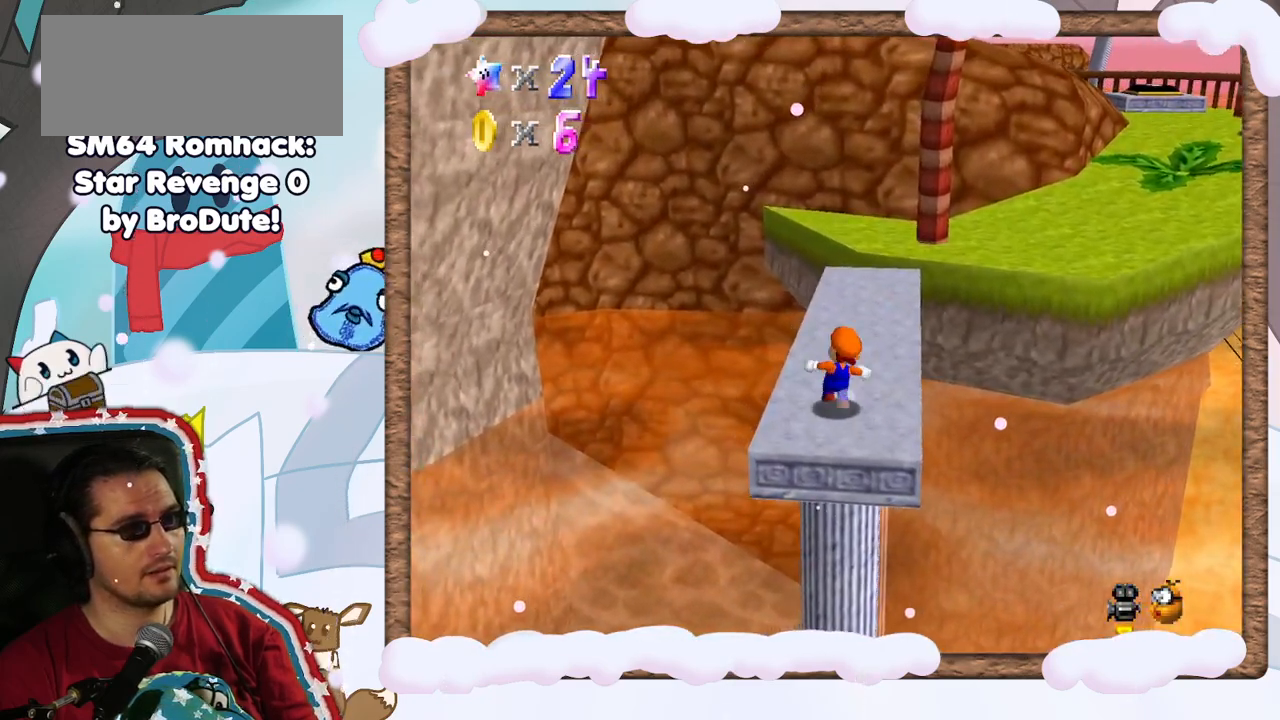
{"dt_ms": 500, "buttons": ["A", "Z"], "left_stick": "up-right", "events": [[383, "Z", "down"], [433, "A", "down"]]}
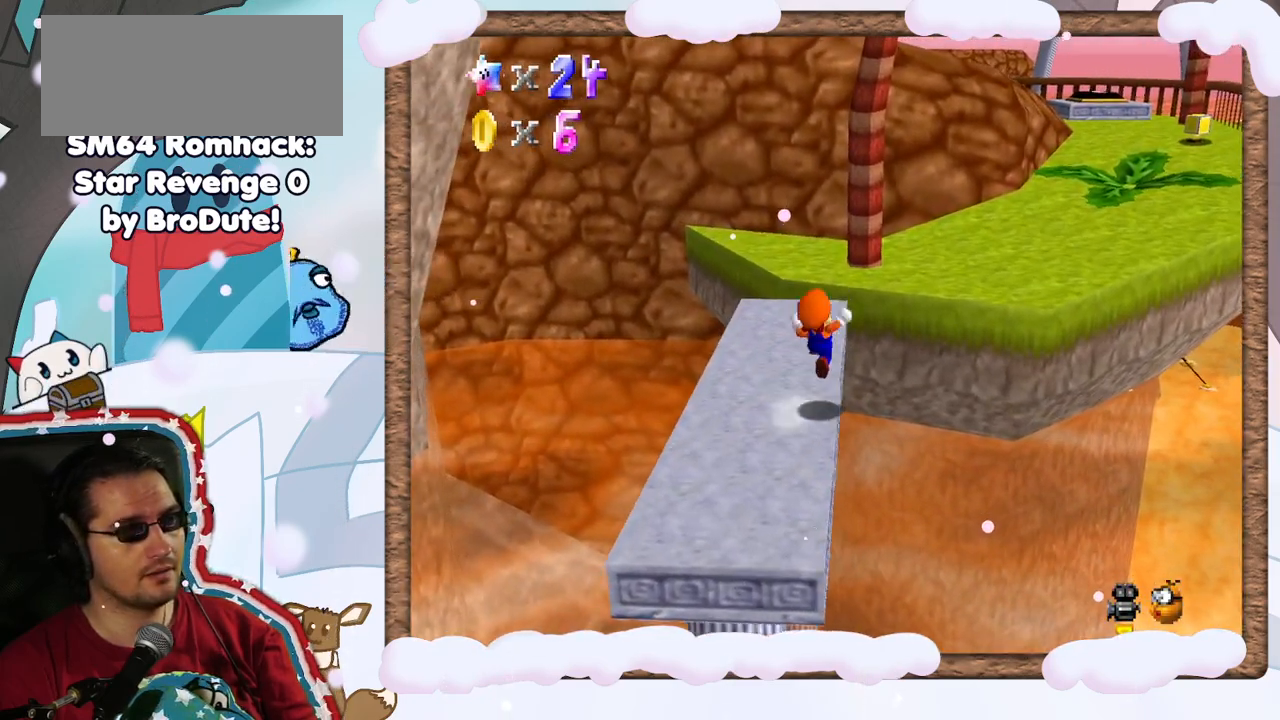
{"dt_ms": 500, "buttons": [], "left_stick": "up-right", "events": [[83, "A", "up"], [117, "Z", "up"]]}
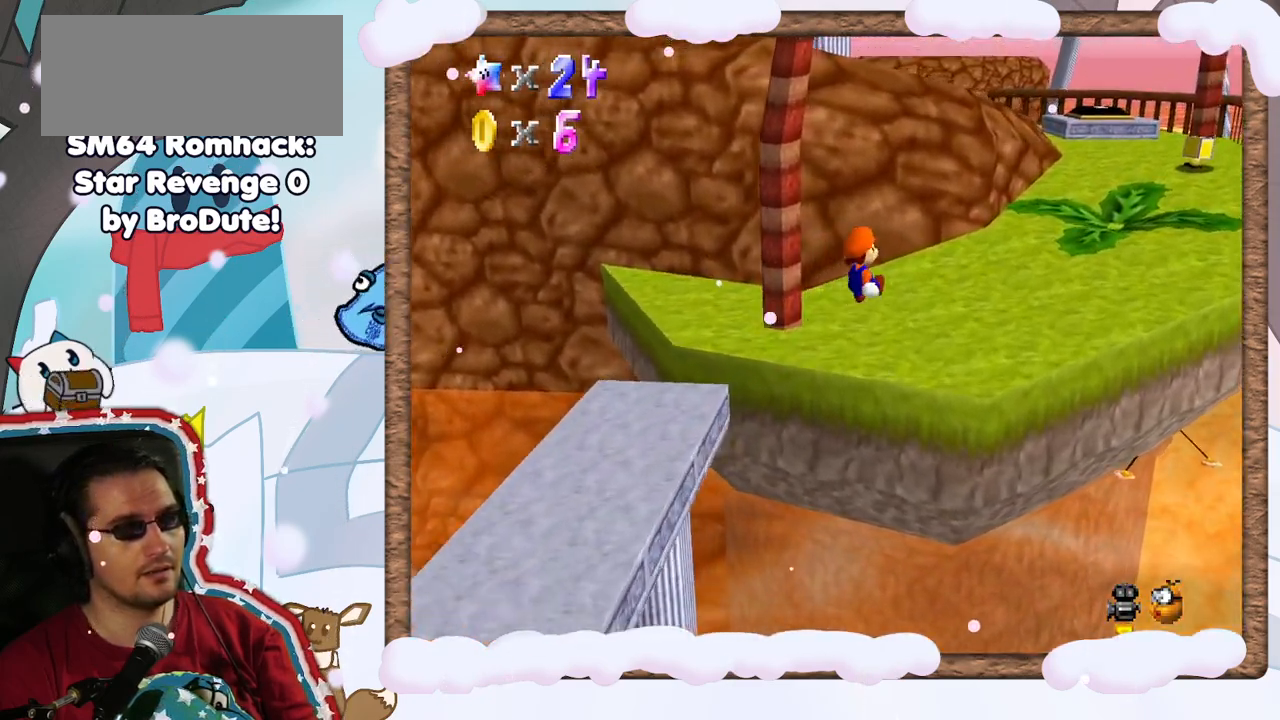
{"dt_ms": 500, "buttons": [], "left_stick": "up-right", "events": []}
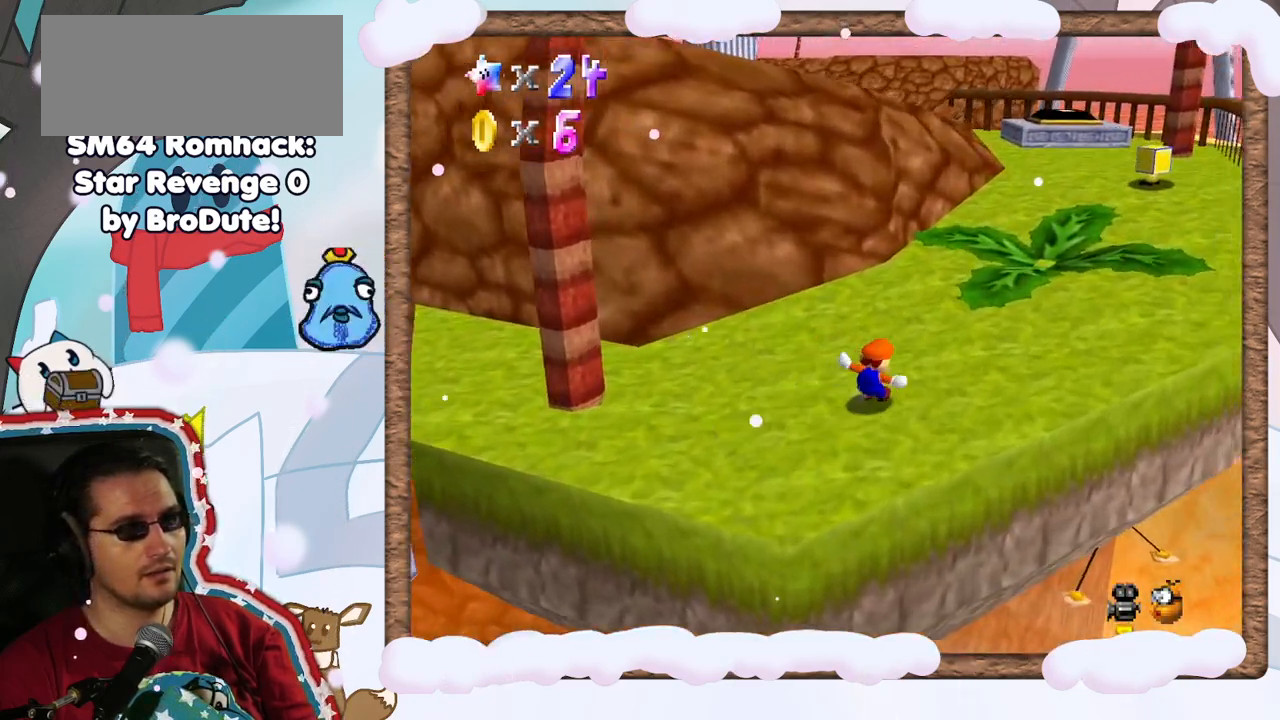
{"dt_ms": 500, "buttons": [], "left_stick": "up-right", "events": []}
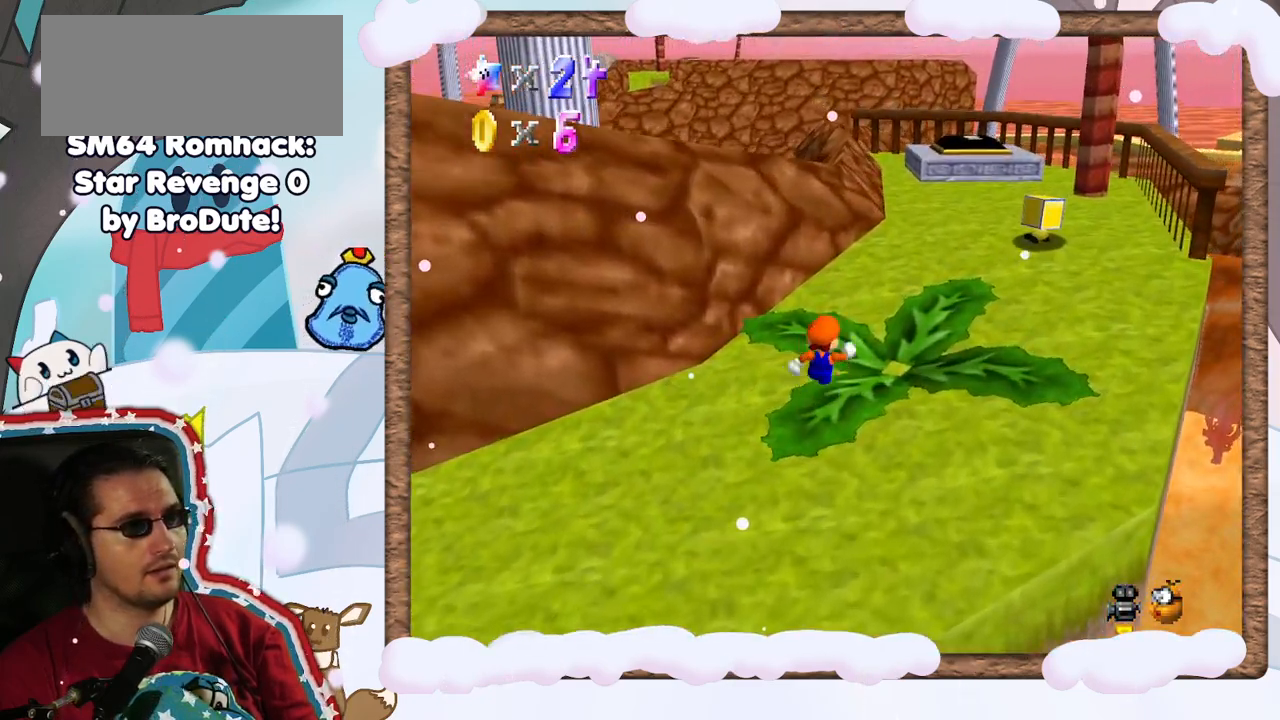
{"dt_ms": 500, "buttons": [], "left_stick": "up", "events": [[33, "A", "down"], [150, "A", "up"], [317, "left_stick", "up"]]}
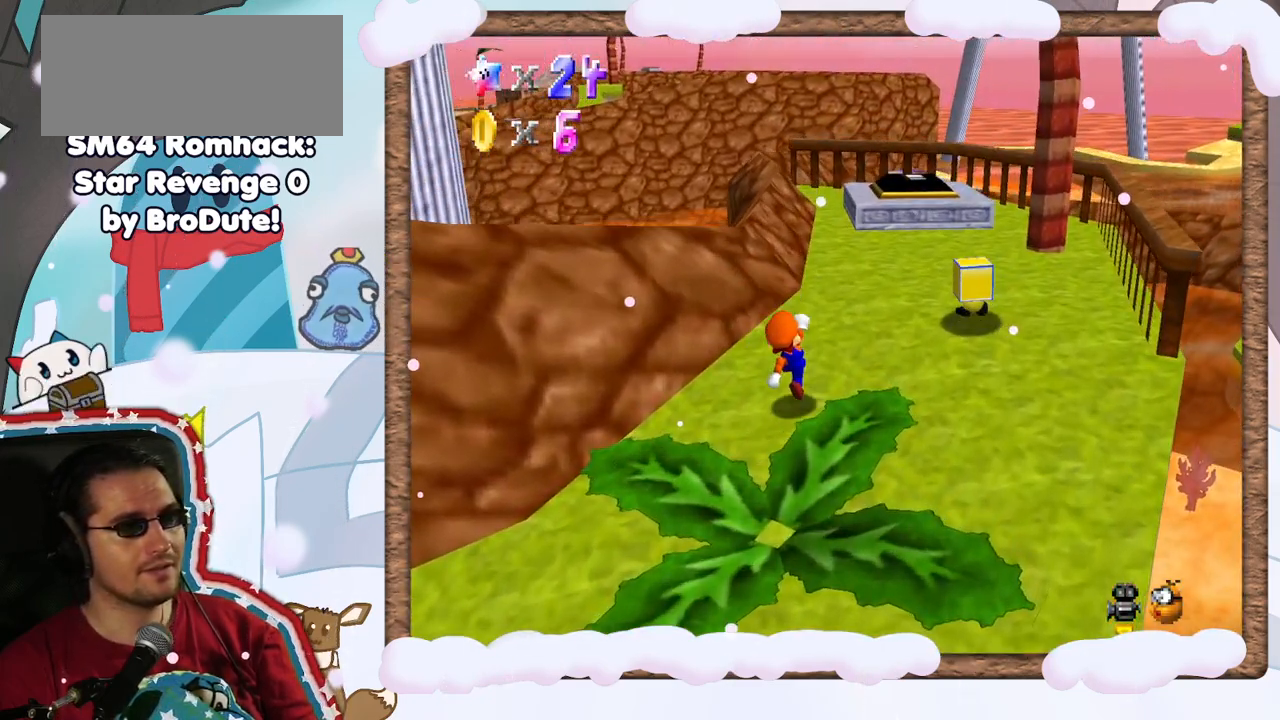
{"dt_ms": 500, "buttons": ["A"], "left_stick": "up", "events": [[117, "A", "down"], [200, "left_stick", "up-right"], [417, "left_stick", "up"]]}